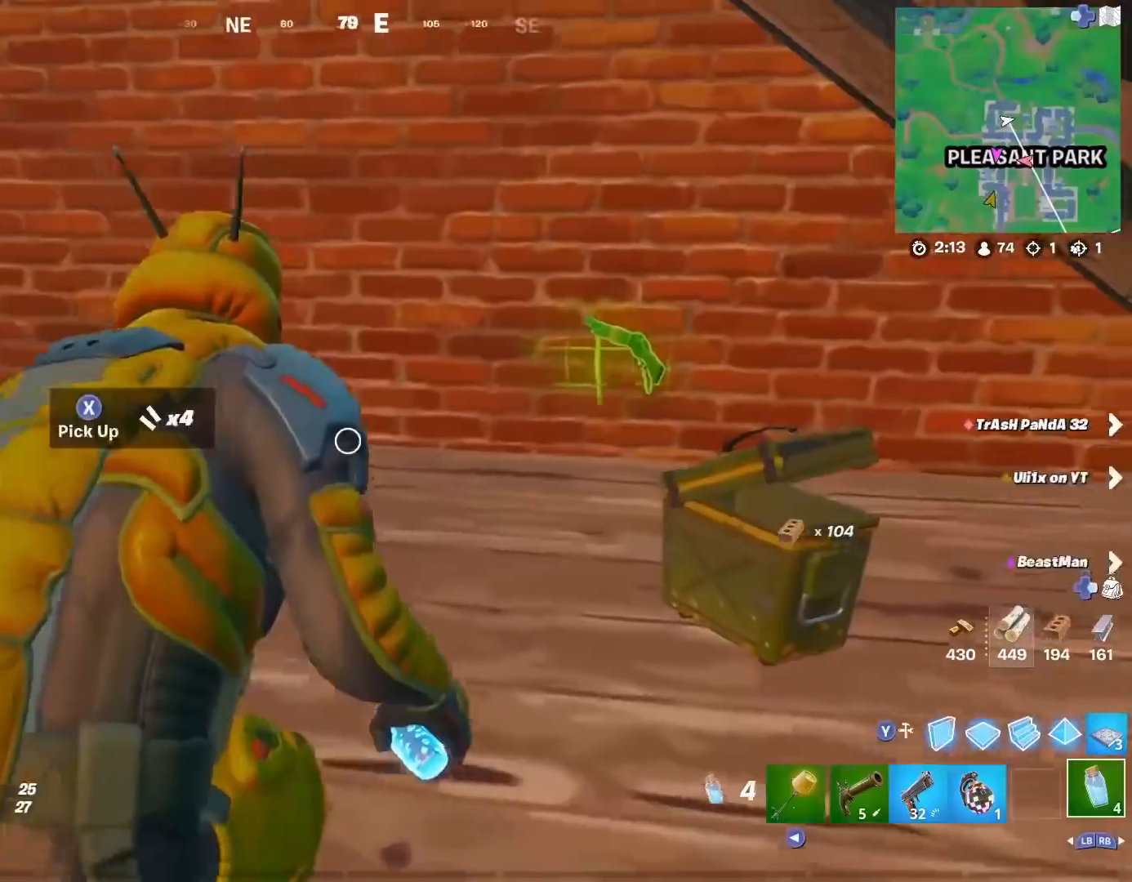
Gameplay with a controller (PlayStation layout); each line is a JSON object with the inputs held at the frame after it. "events" lists button and stick changes between this image and that frame as [ms after this image, input, new state], when the widget could be followed in between. Not read: TOUCHPAD.
{"buttons": [], "left_stick": "right", "right_stick": "center", "events": [[217, "right_stick", "right"], [367, "SQUARE", "down"], [401, "left_stick", "right"], [417, "right_stick", "center"], [451, "SQUARE", "up"]]}
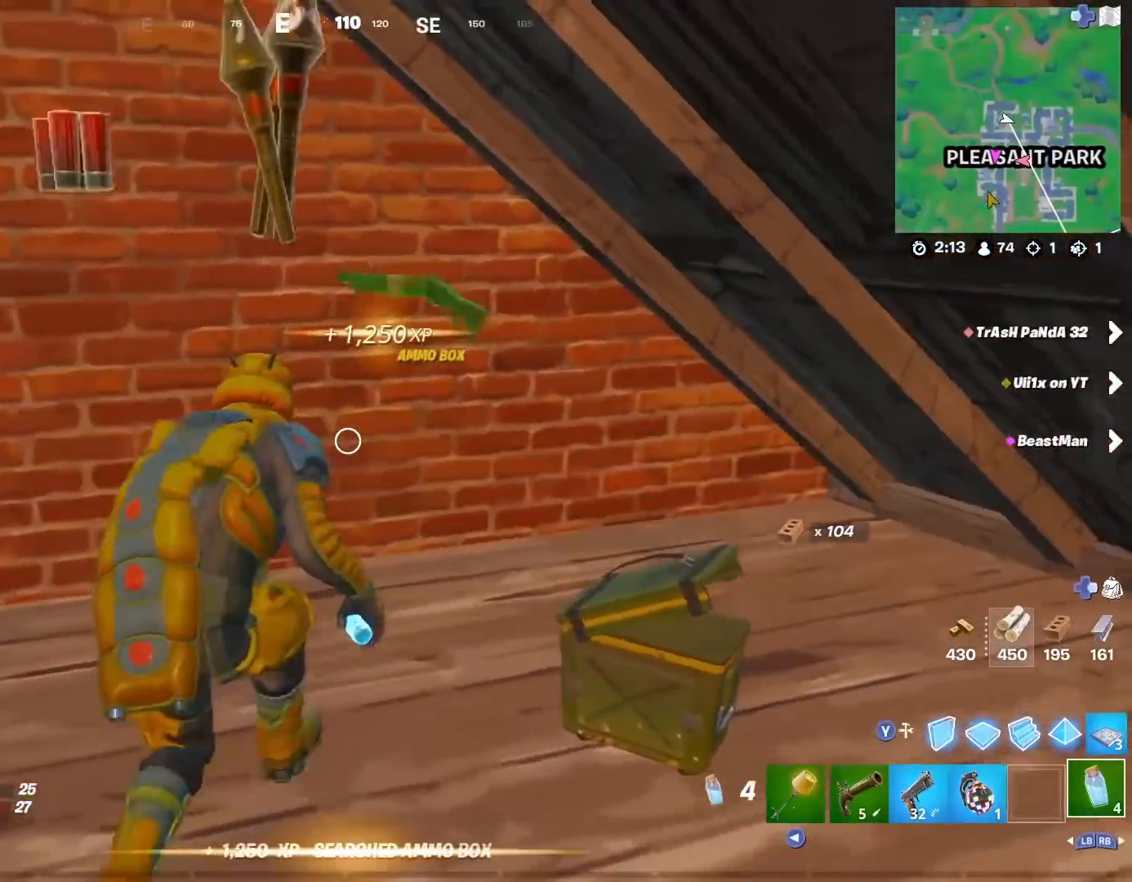
{"buttons": [], "left_stick": "left", "right_stick": "left", "events": [[66, "left_stick", "down-left"], [66, "right_stick", "left"], [300, "left_stick", "left"]]}
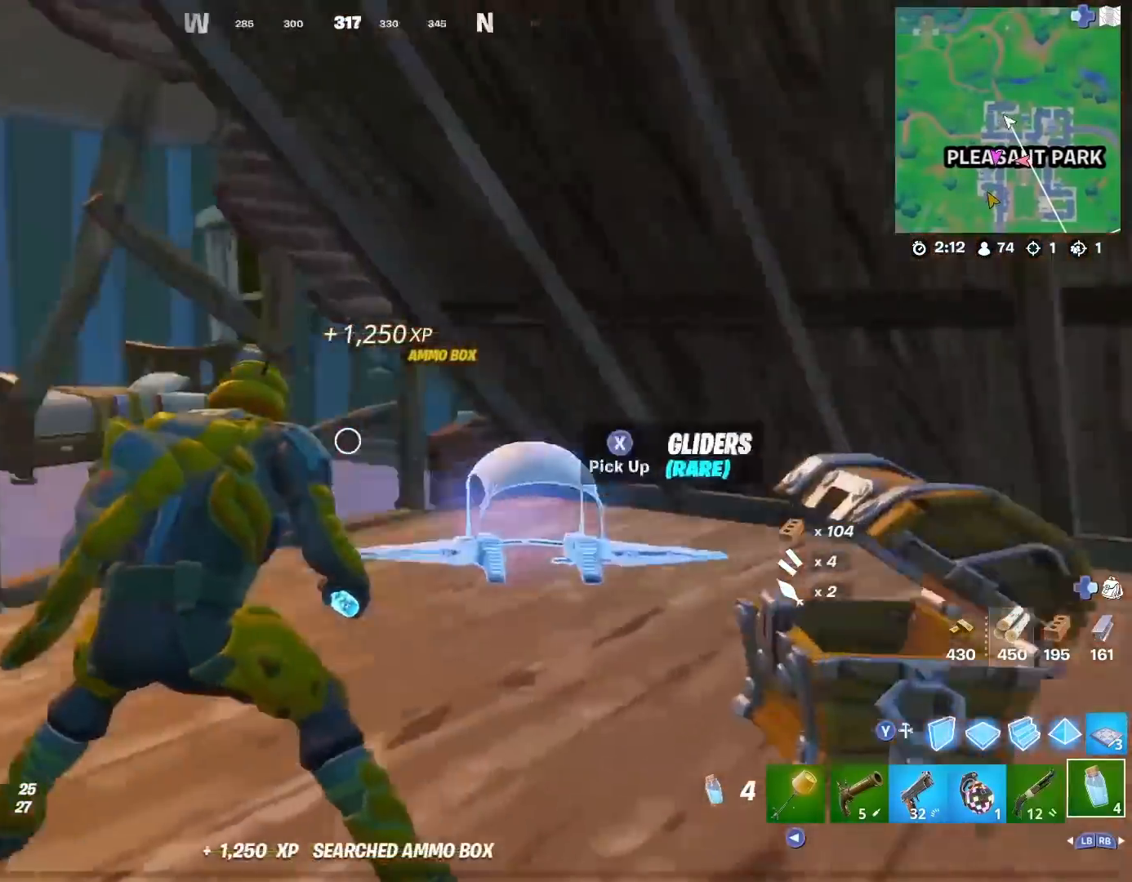
{"buttons": ["R2"], "left_stick": "center", "right_stick": "center", "events": [[50, "R2", "down"], [117, "left_stick", "center"], [200, "R2", "up"], [267, "R2", "down"], [451, "right_stick", "center"]]}
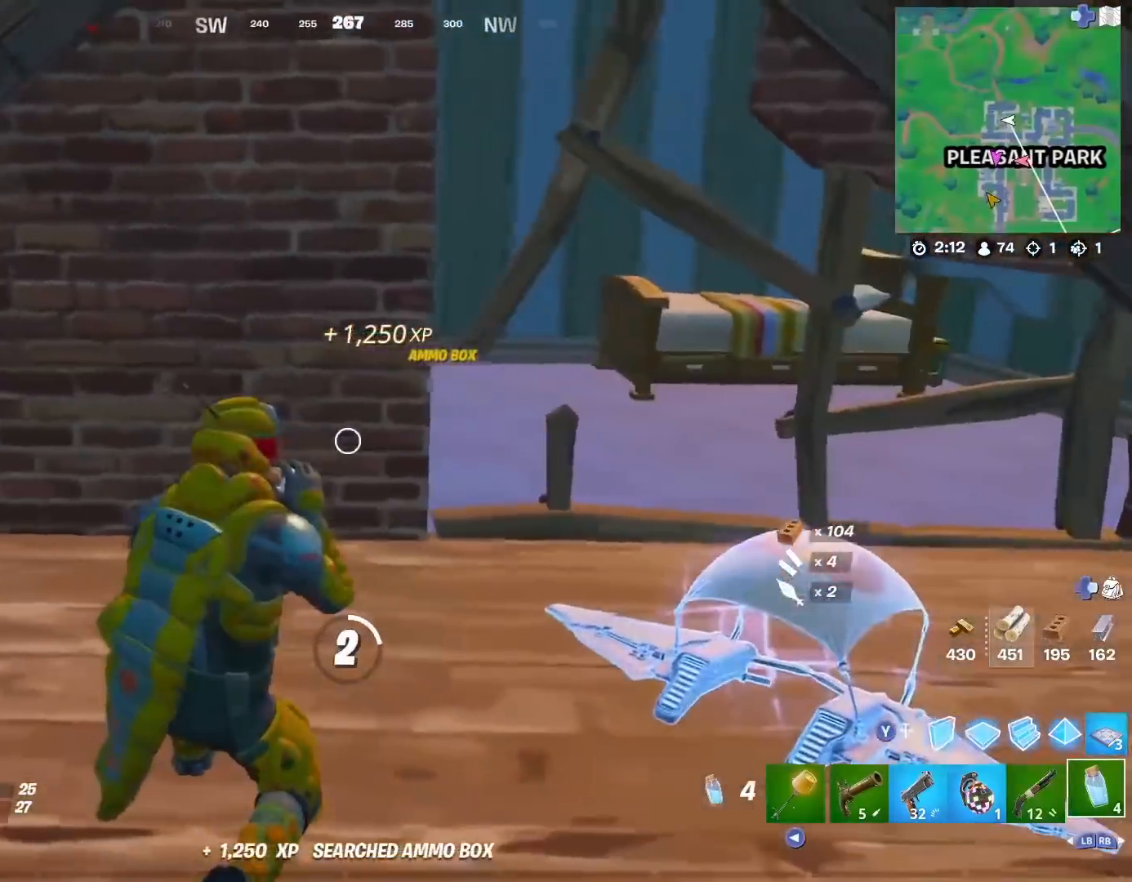
{"buttons": ["R2"], "left_stick": "up-left", "right_stick": "center", "events": [[83, "R2", "up"], [100, "DPAD_RIGHT", "down"], [133, "DPAD_RIGHT", "up"], [167, "left_stick", "right"], [167, "right_stick", "right"], [217, "left_stick", "up-right"], [250, "right_stick", "left"], [350, "left_stick", "up-left"], [400, "right_stick", "center"], [500, "R2", "down"]]}
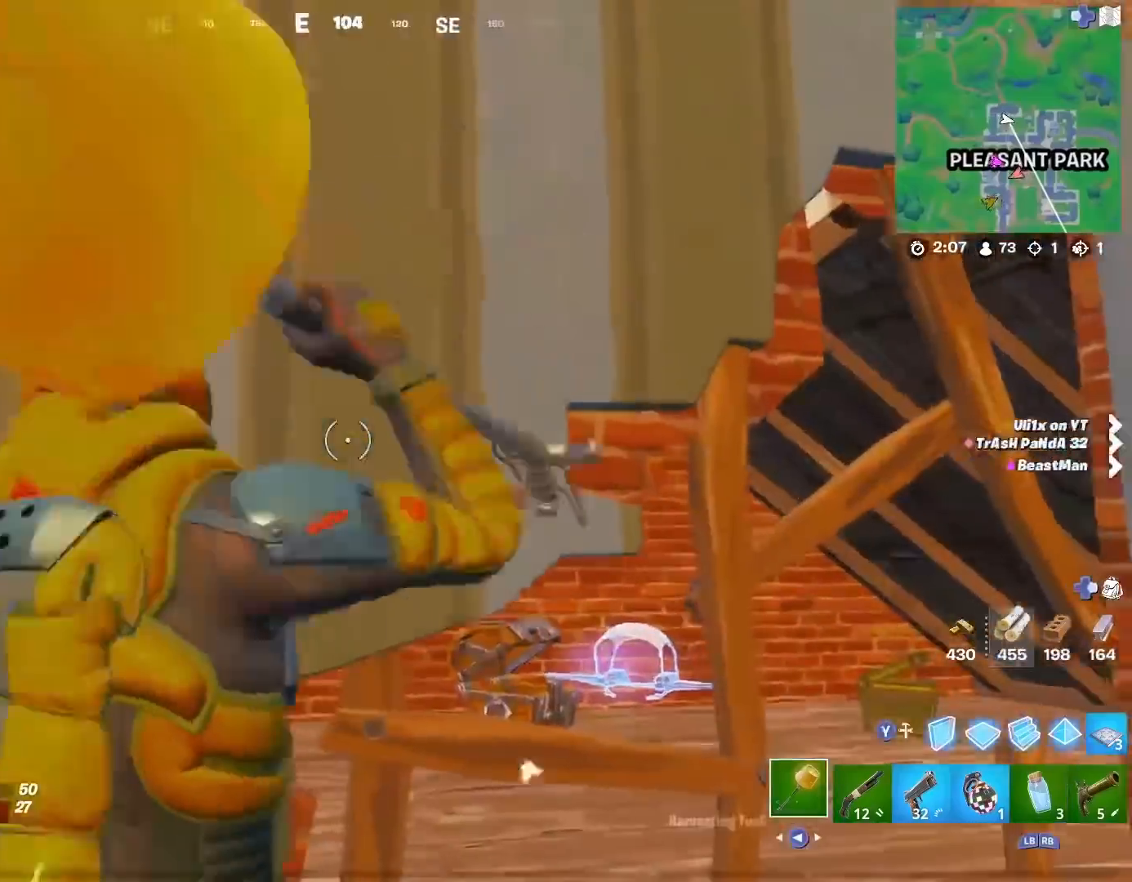
{"buttons": ["R2"], "left_stick": "up-left", "right_stick": "center", "events": [[67, "left_stick", "center"], [417, "left_stick", "left"], [467, "left_stick", "up-left"]]}
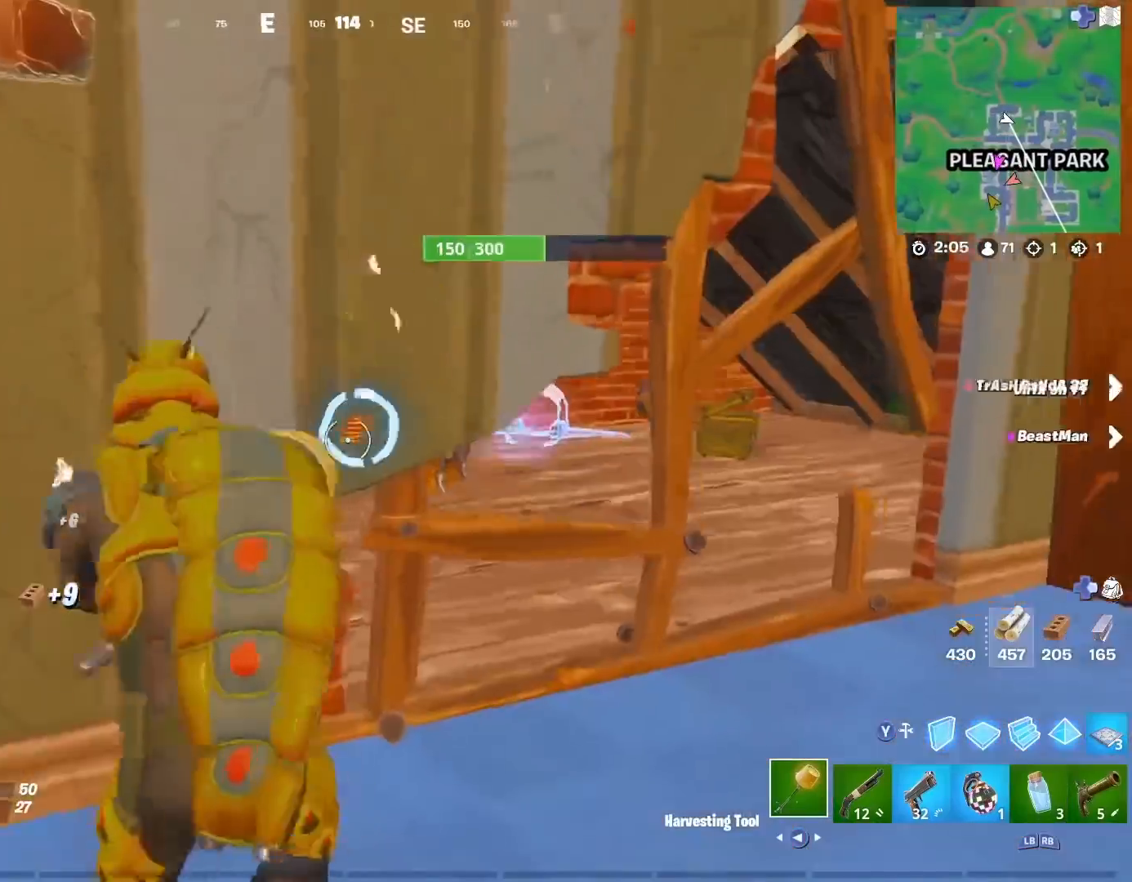
{"buttons": ["R2"], "left_stick": "up-left", "right_stick": "down-right"}
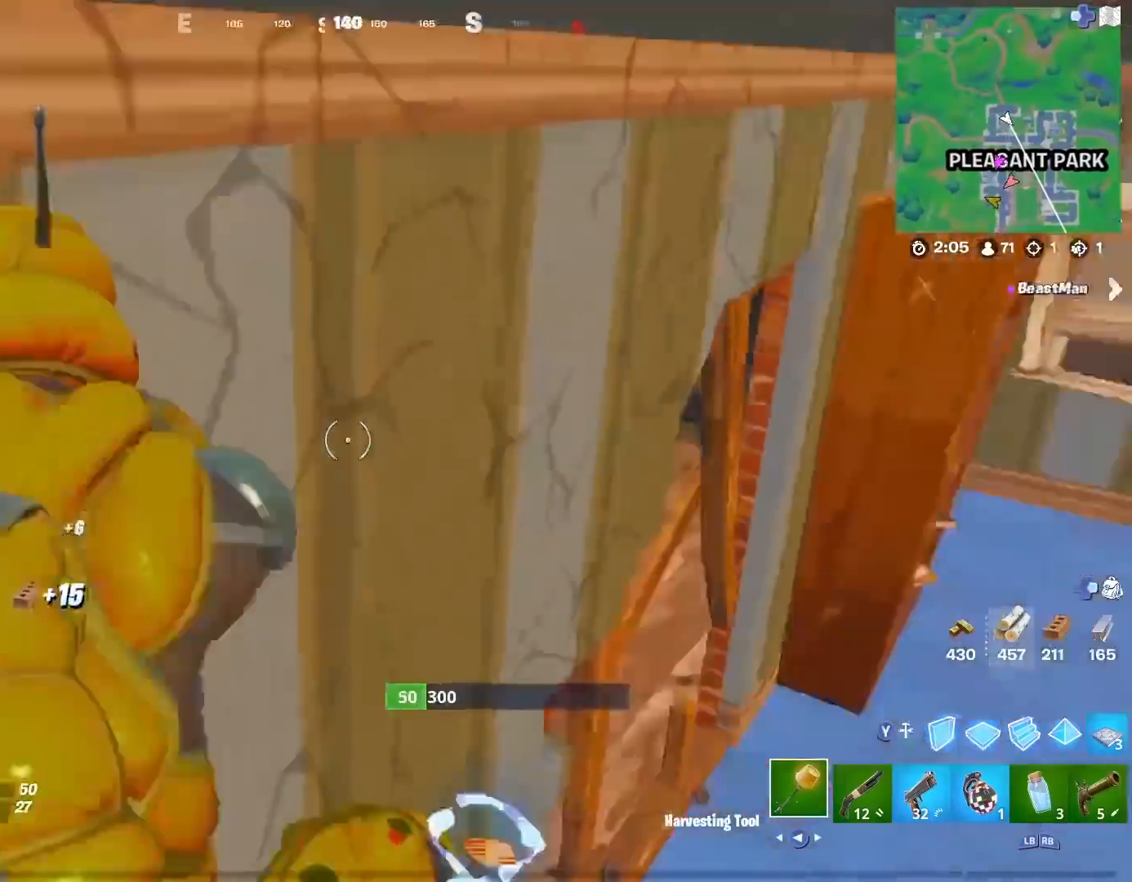
{"buttons": [], "left_stick": "up-left", "right_stick": "center"}
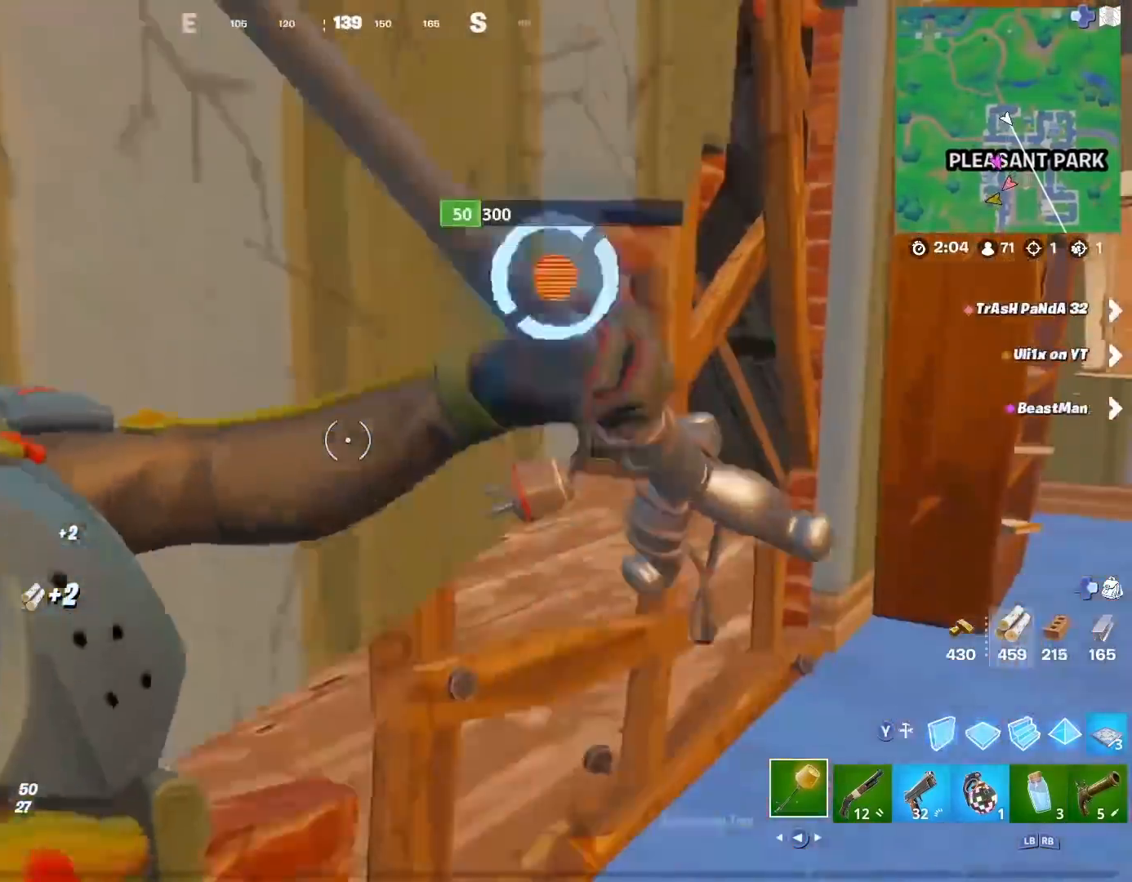
{"buttons": [], "left_stick": "up", "right_stick": "center", "events": [[117, "left_stick", "center"], [200, "left_stick", "up-left"], [200, "right_stick", "up"], [283, "L3", "down"], [333, "R2", "down"], [383, "right_stick", "center"], [400, "left_stick", "up"], [450, "L3", "up"], [450, "R2", "up"]]}
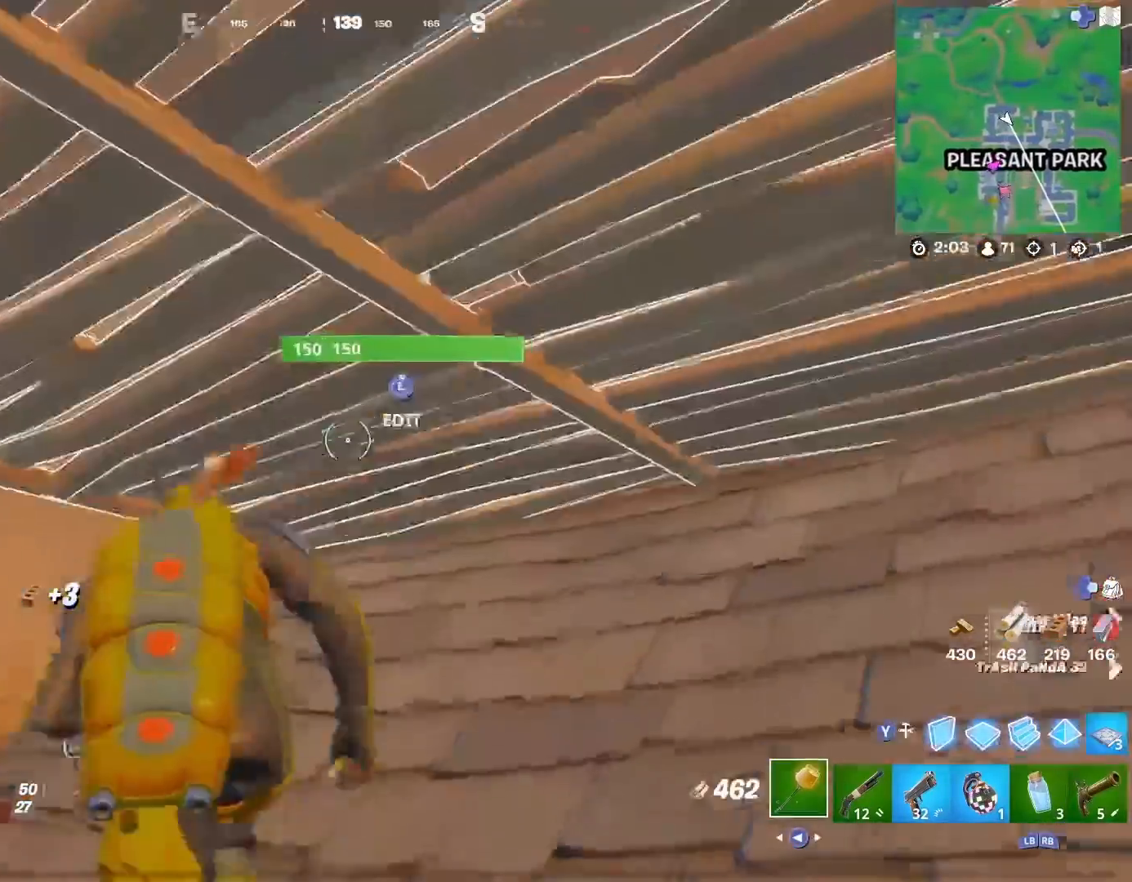
{"buttons": ["R1", "R2"], "left_stick": "up", "right_stick": "down-right", "events": [[234, "right_stick", "right"], [301, "right_stick", "down-right"], [417, "R1", "down"], [417, "R2", "down"]]}
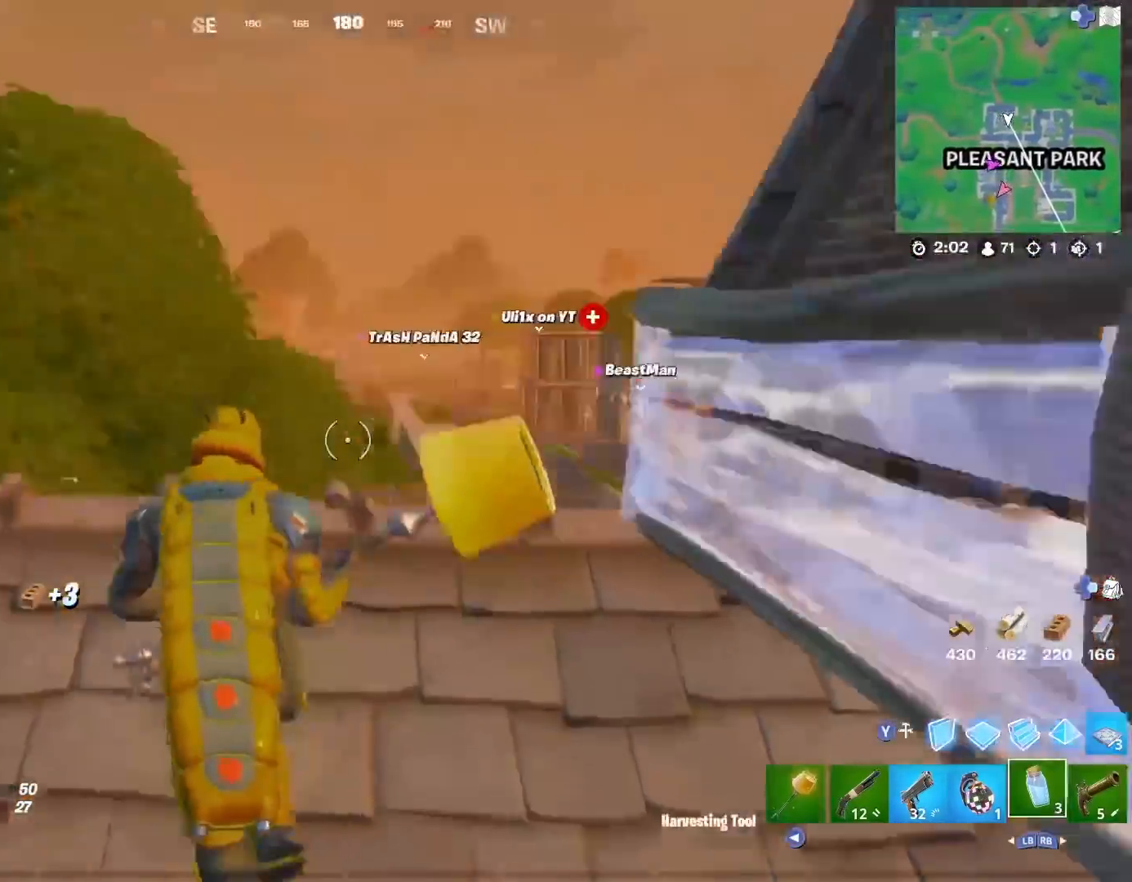
{"buttons": [], "left_stick": "up", "right_stick": "center", "events": [[33, "R1", "up"], [33, "R2", "up"], [117, "right_stick", "center"]]}
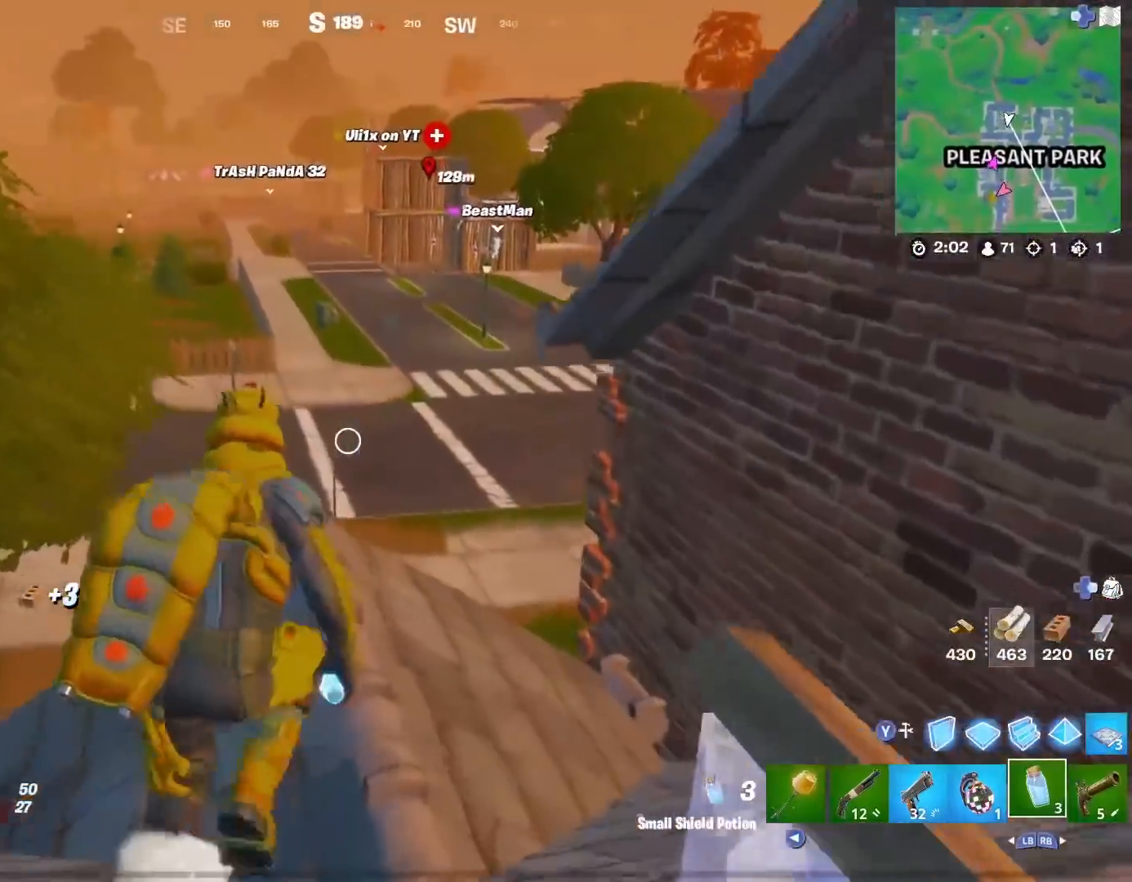
{"buttons": [], "left_stick": "up-right", "right_stick": "center", "events": [[284, "left_stick", "up-right"]]}
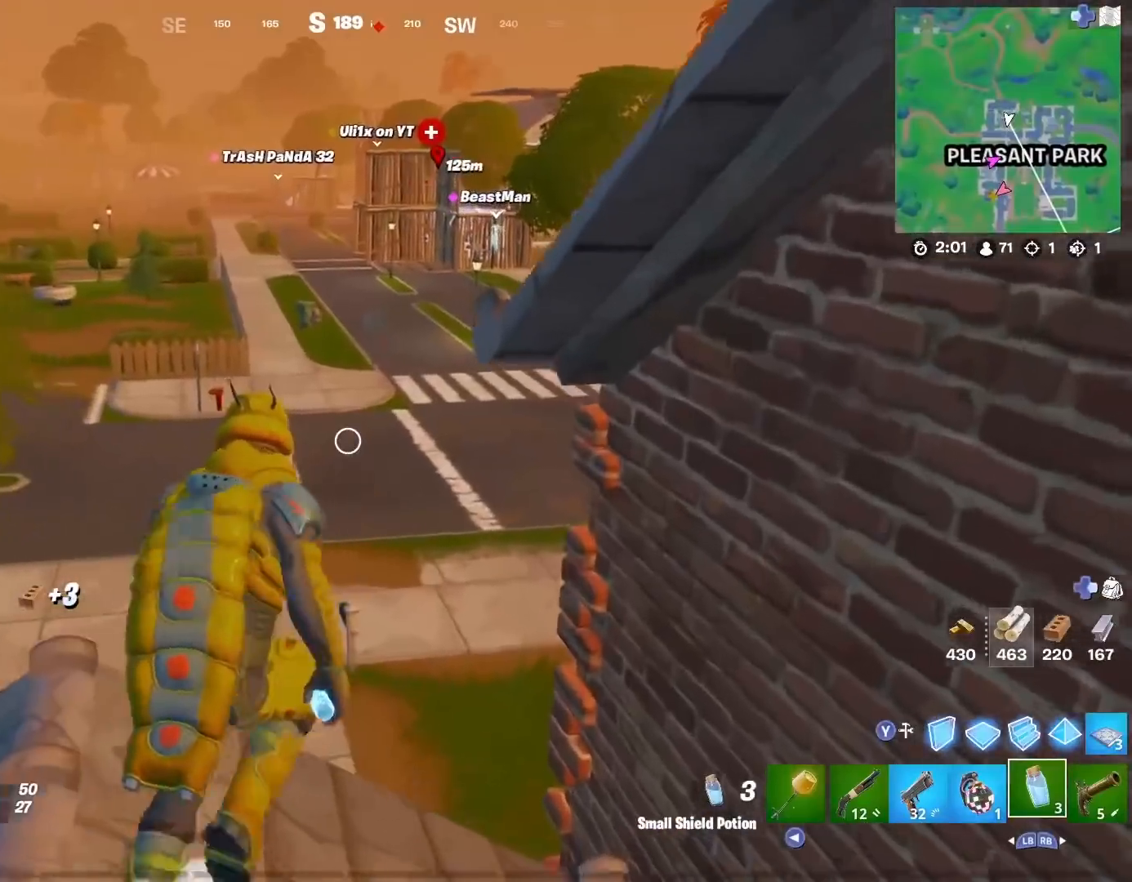
{"buttons": [], "left_stick": "up", "right_stick": "center", "events": [[83, "left_stick", "up"]]}